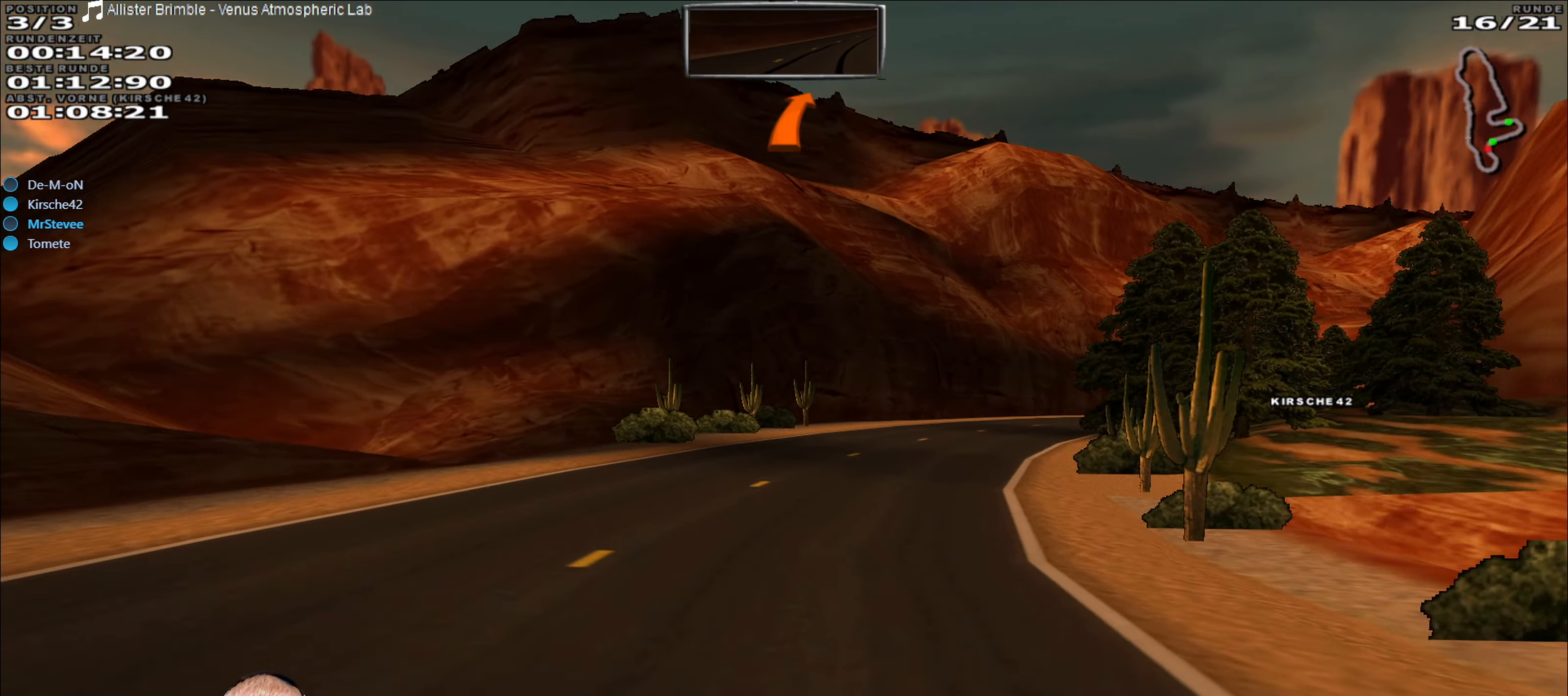
Gameplay with a controller (Xbox layout); each line is a JSON object with the inputs held at the frame after it (dt_ms = milliseconds from this image to that frame). "events" lists button and stick changes between this image and that frame as [ms after this image, input, new state], when the widget could be followed in between. Not read: A L3 R3.
{"dt_ms": 500, "buttons": ["R2"], "left_stick": "right", "right_stick": "center", "events": []}
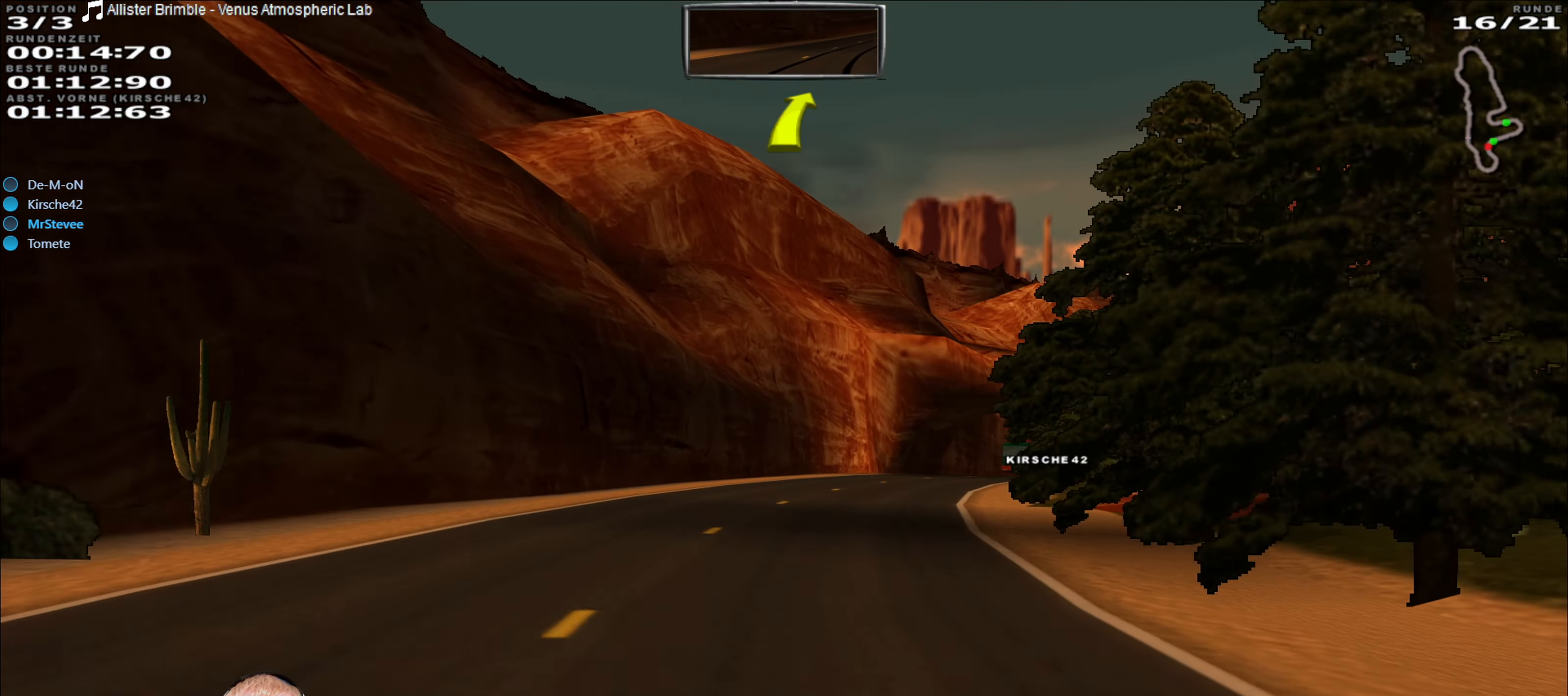
{"dt_ms": 500, "buttons": ["R2"], "left_stick": "center", "right_stick": "center", "events": [[334, "left_stick", "center"]]}
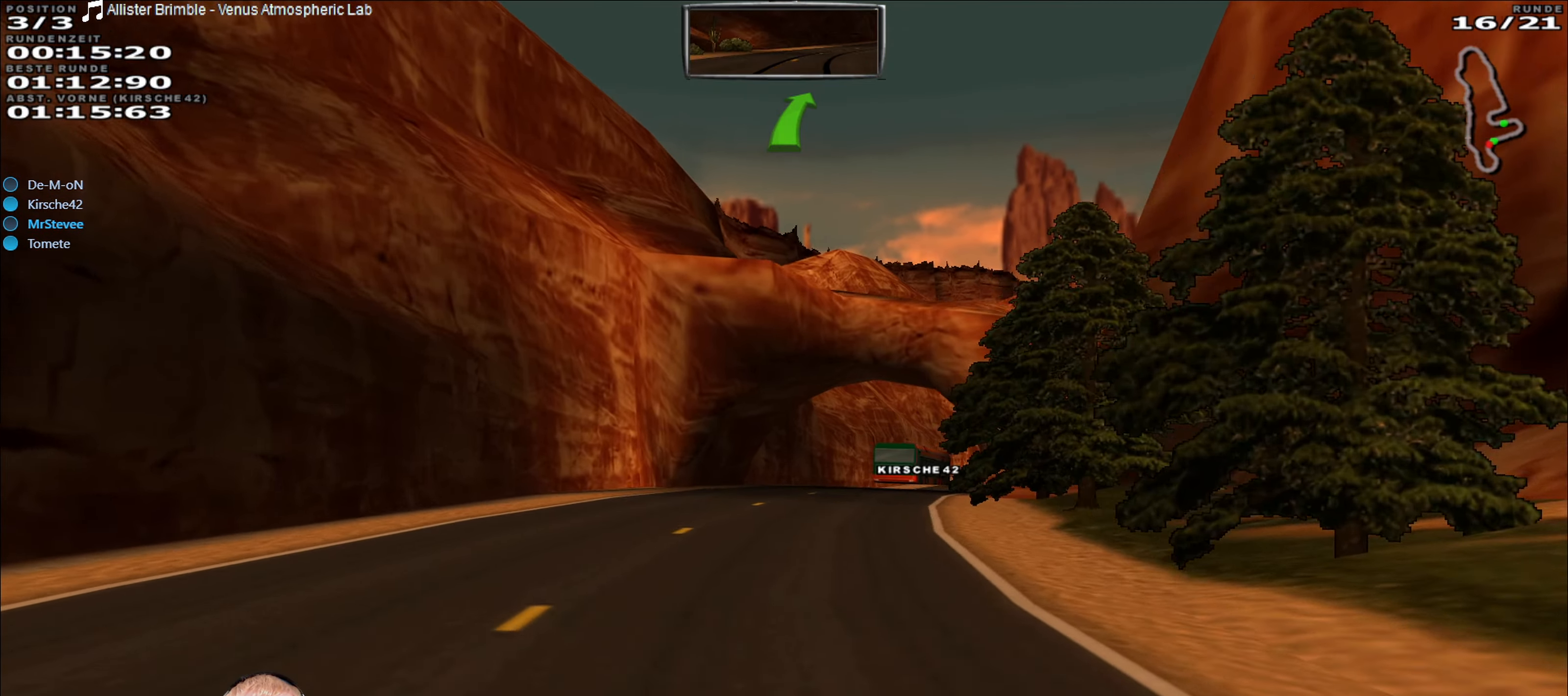
{"dt_ms": 500, "buttons": ["R2"], "left_stick": "center", "right_stick": "center", "events": [[250, "left_stick", "right"], [416, "left_stick", "center"]]}
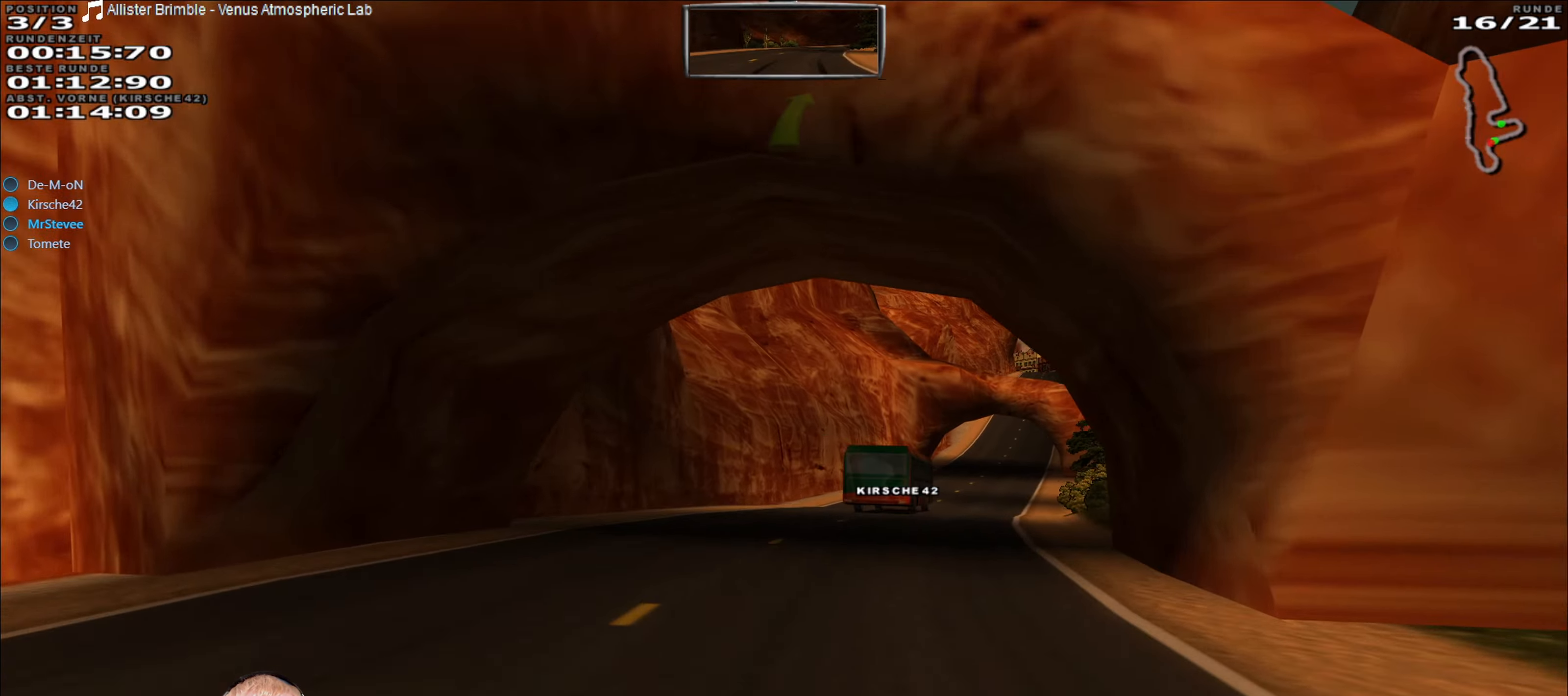
{"dt_ms": 500, "buttons": ["R2"], "left_stick": "center", "right_stick": "center", "events": [[150, "left_stick", "right"], [300, "left_stick", "center"]]}
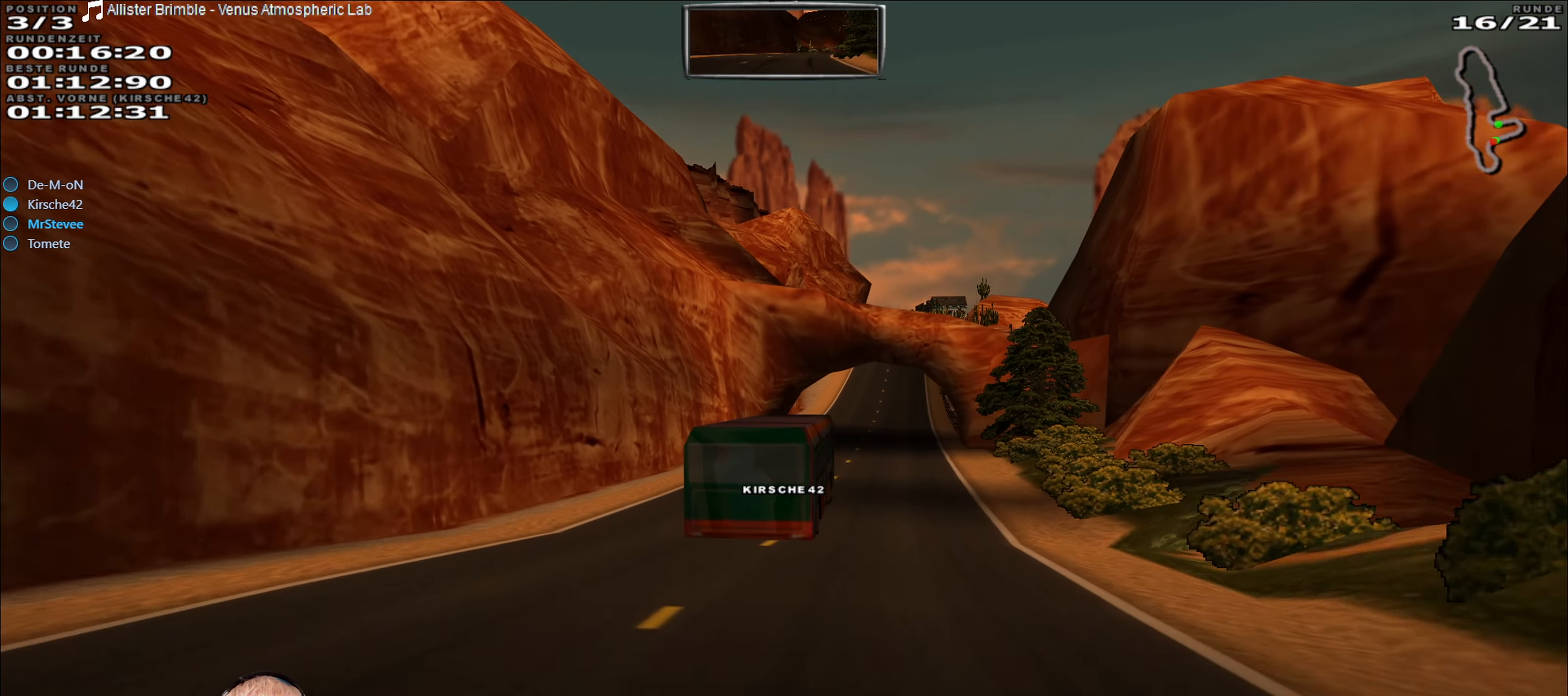
{"dt_ms": 500, "buttons": ["R2"], "left_stick": "center", "right_stick": "center", "events": [[233, "left_stick", "right"], [400, "left_stick", "center"]]}
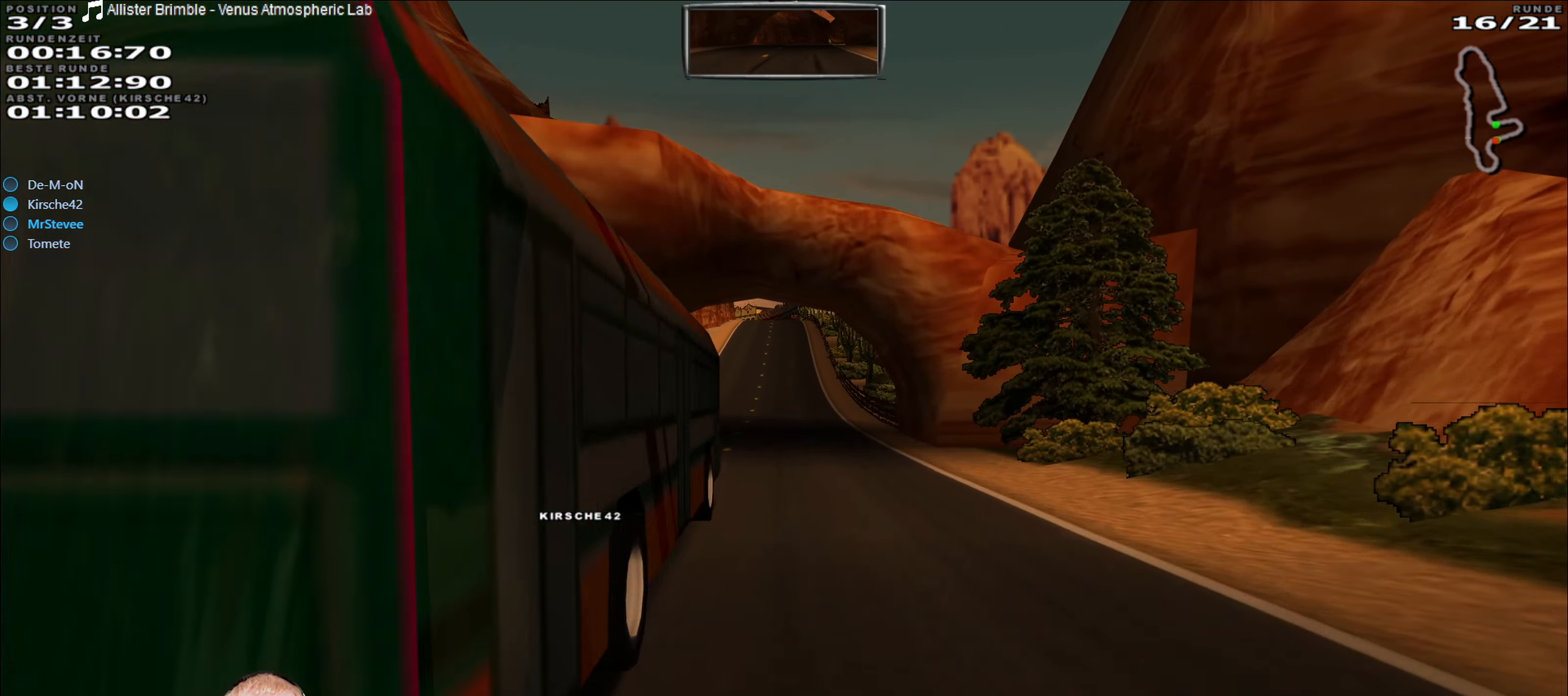
{"dt_ms": 500, "buttons": ["R2"], "left_stick": "center", "right_stick": "center", "events": []}
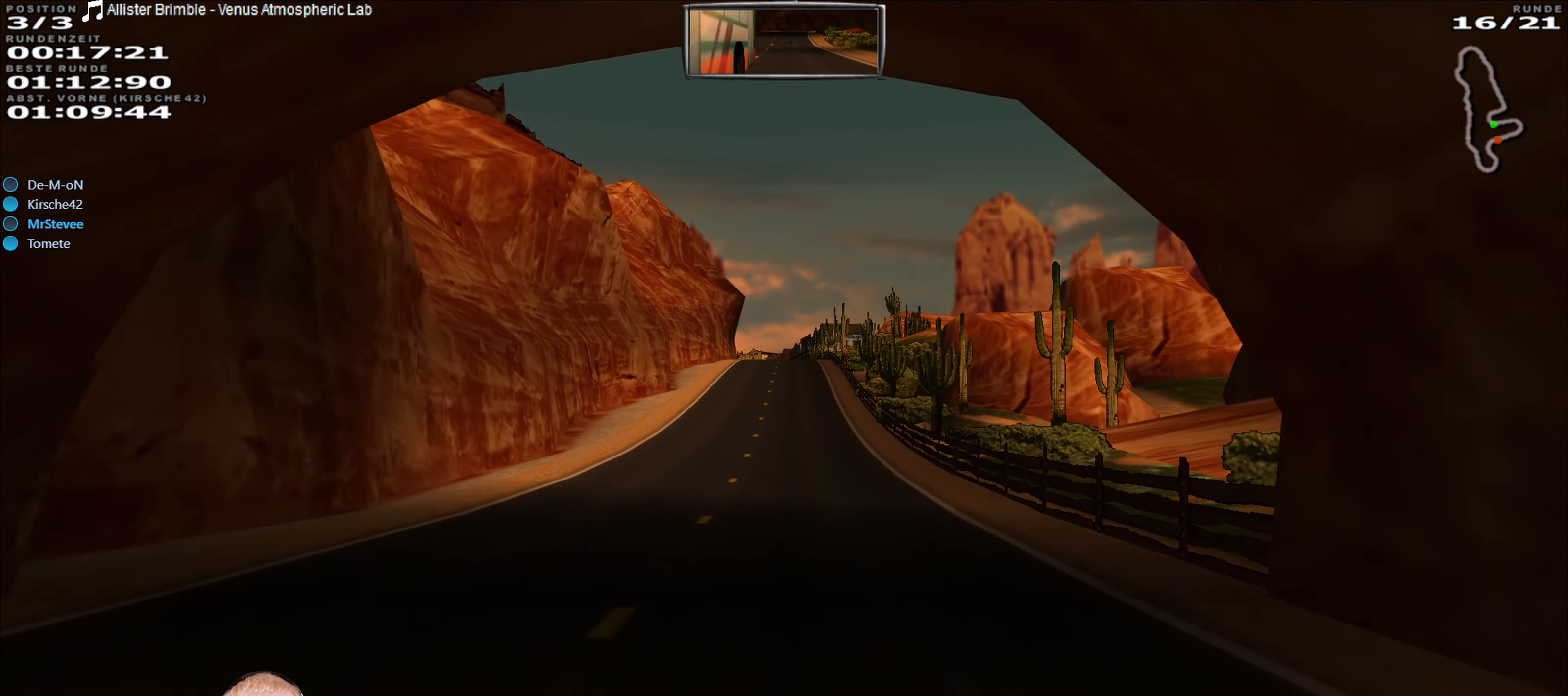
{"dt_ms": 500, "buttons": ["R2"], "left_stick": "center", "right_stick": "center", "events": [[33, "left_stick", "left"], [100, "left_stick", "center"]]}
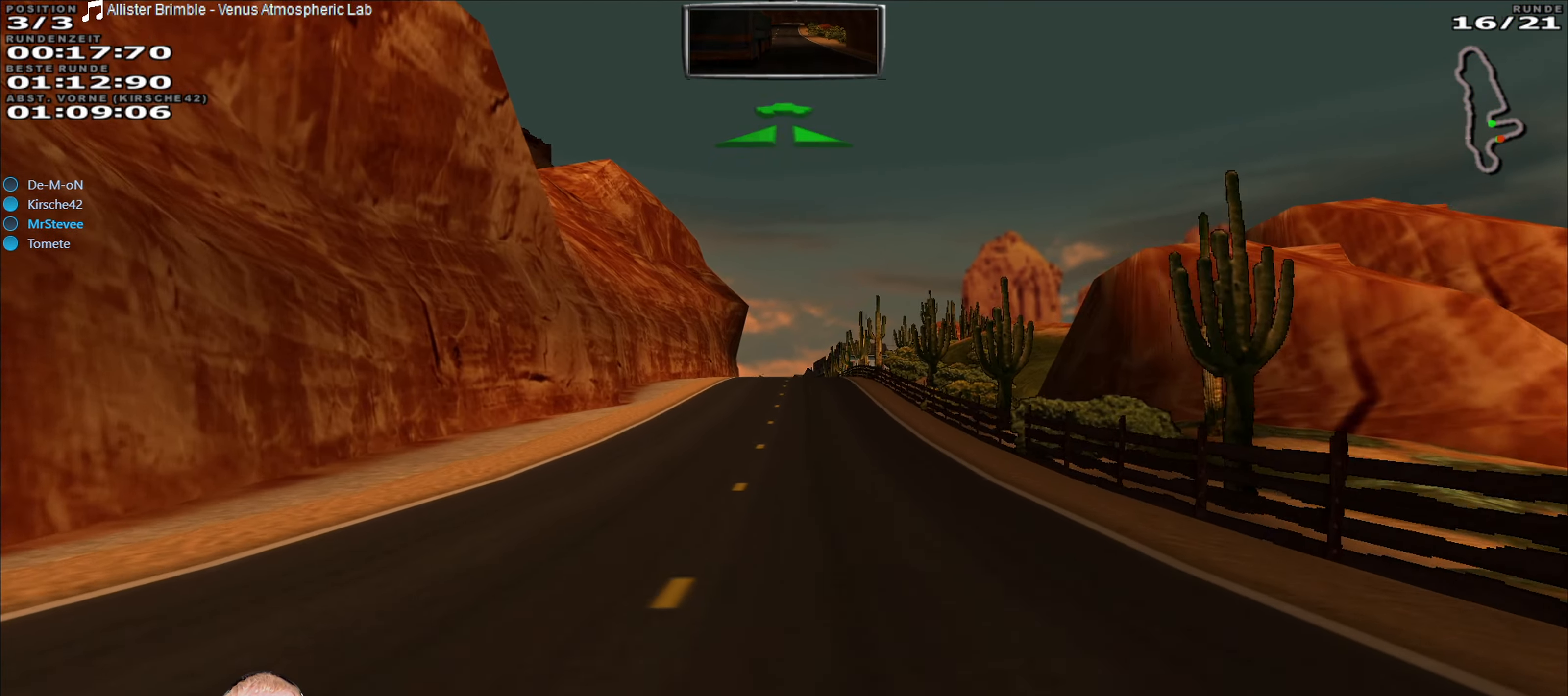
{"dt_ms": 500, "buttons": ["R2"], "left_stick": "center", "right_stick": "center", "events": [[183, "left_stick", "right"], [283, "left_stick", "center"]]}
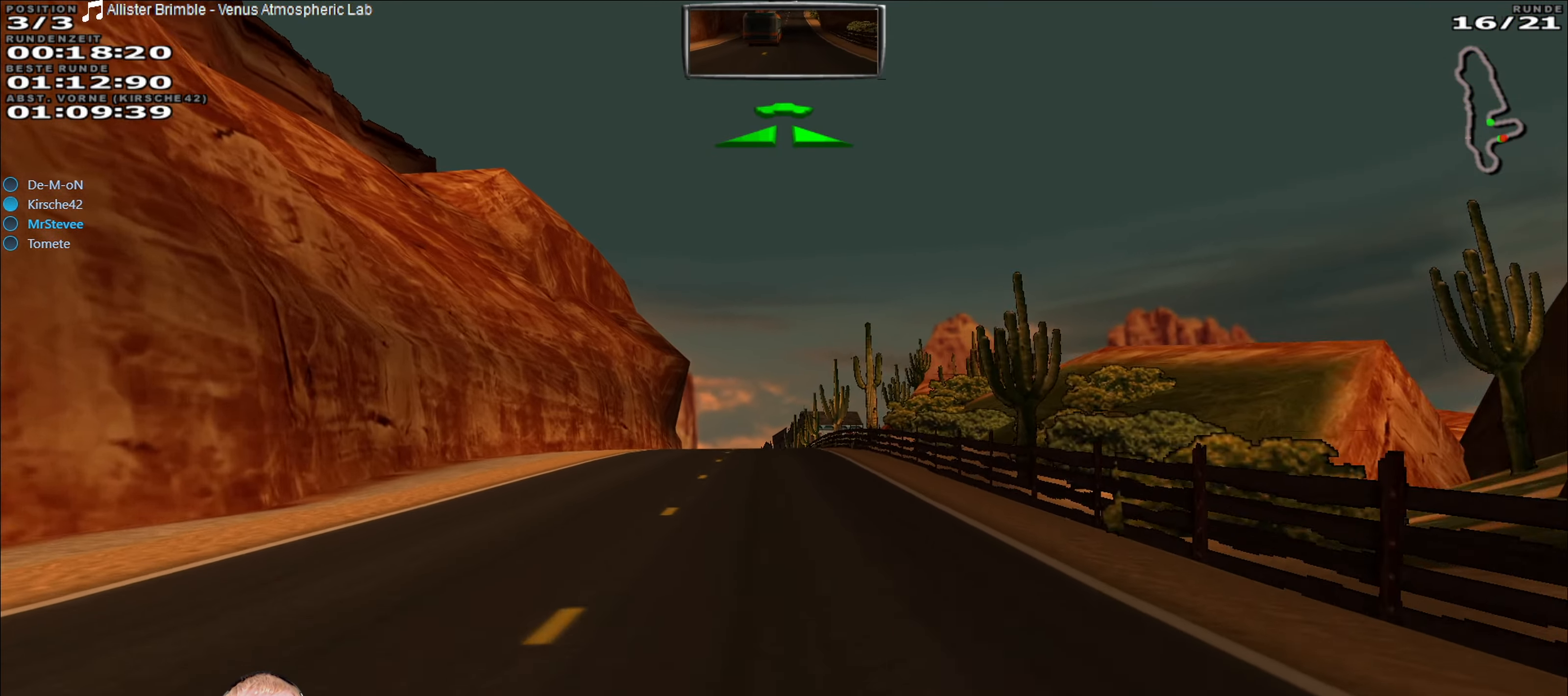
{"dt_ms": 500, "buttons": ["R2"], "left_stick": "center", "right_stick": "center", "events": []}
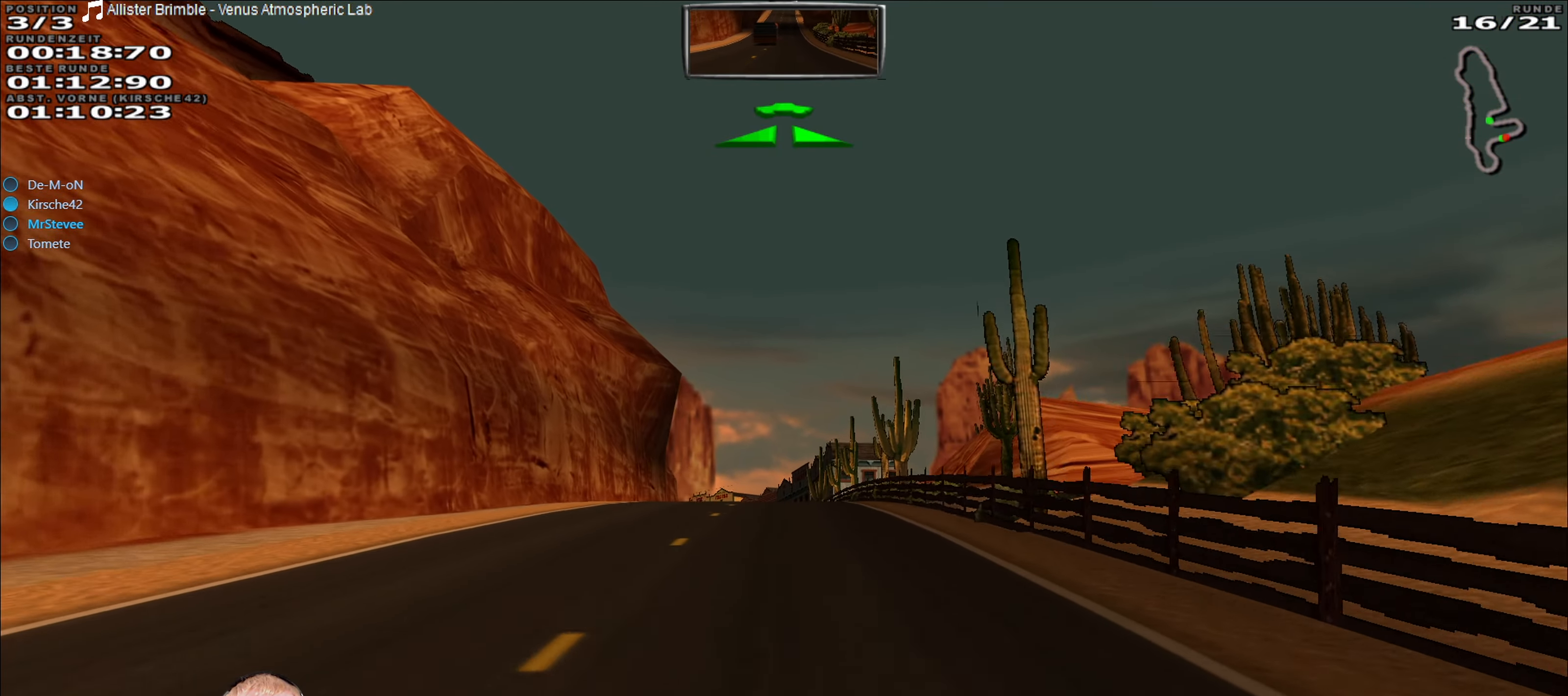
{"dt_ms": 500, "buttons": ["R2"], "left_stick": "center", "right_stick": "center", "events": []}
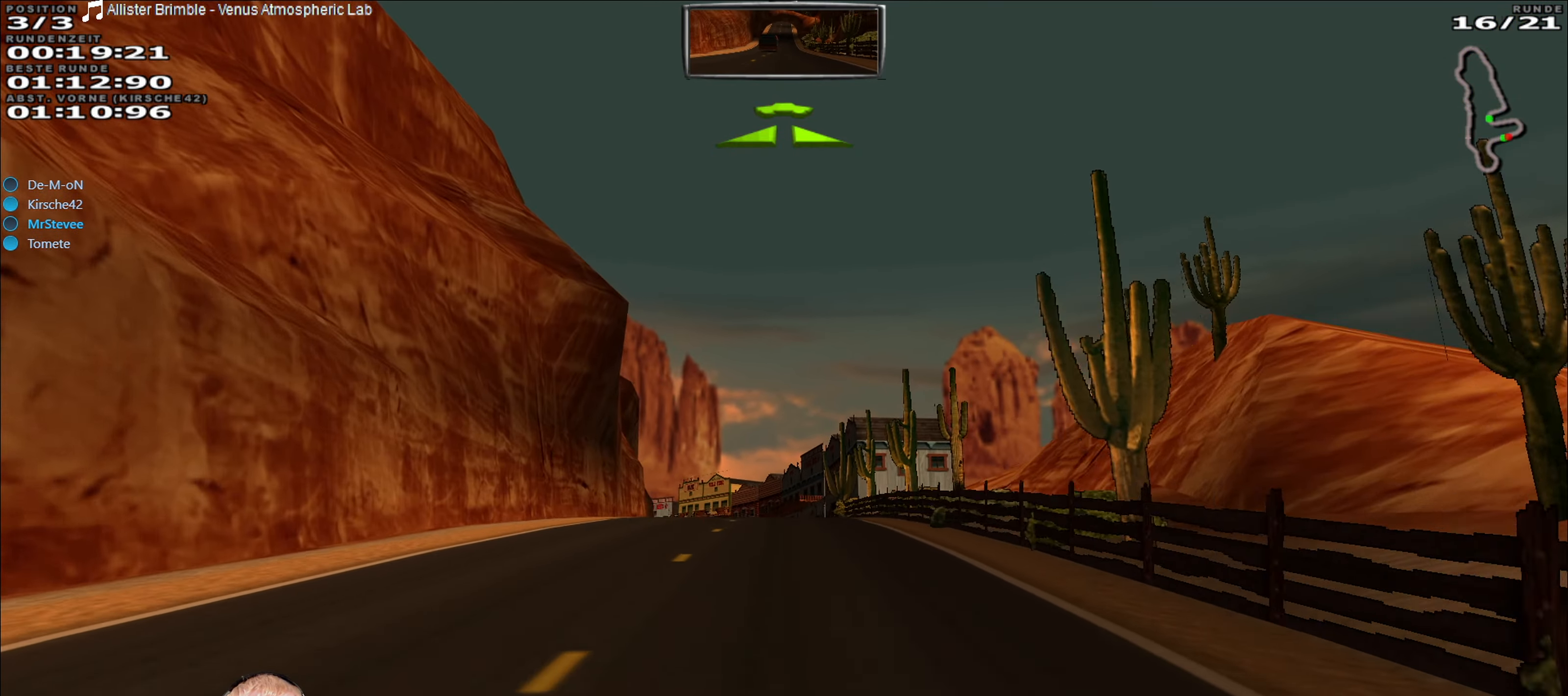
{"dt_ms": 500, "buttons": ["R2"], "left_stick": "center", "right_stick": "center", "events": []}
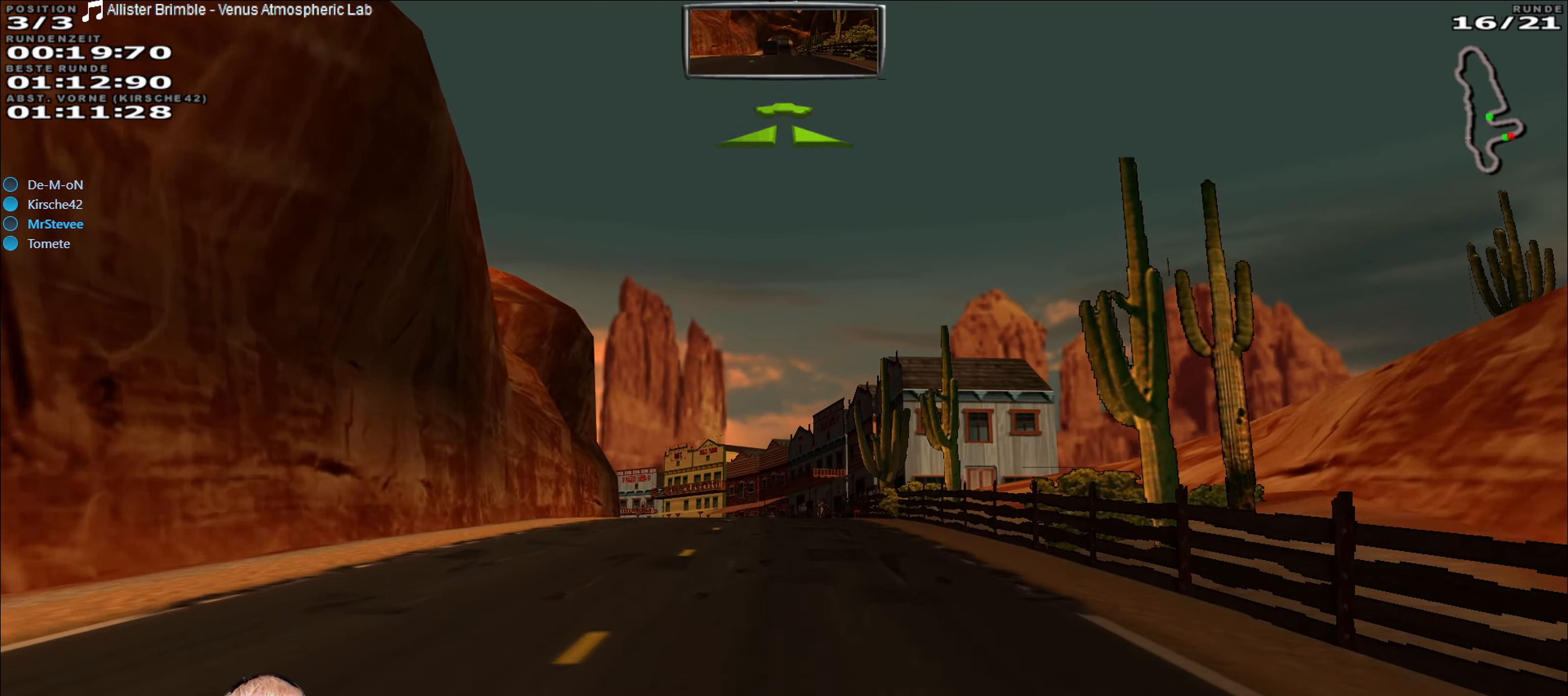
{"dt_ms": 500, "buttons": ["R2"], "left_stick": "center", "right_stick": "center", "events": []}
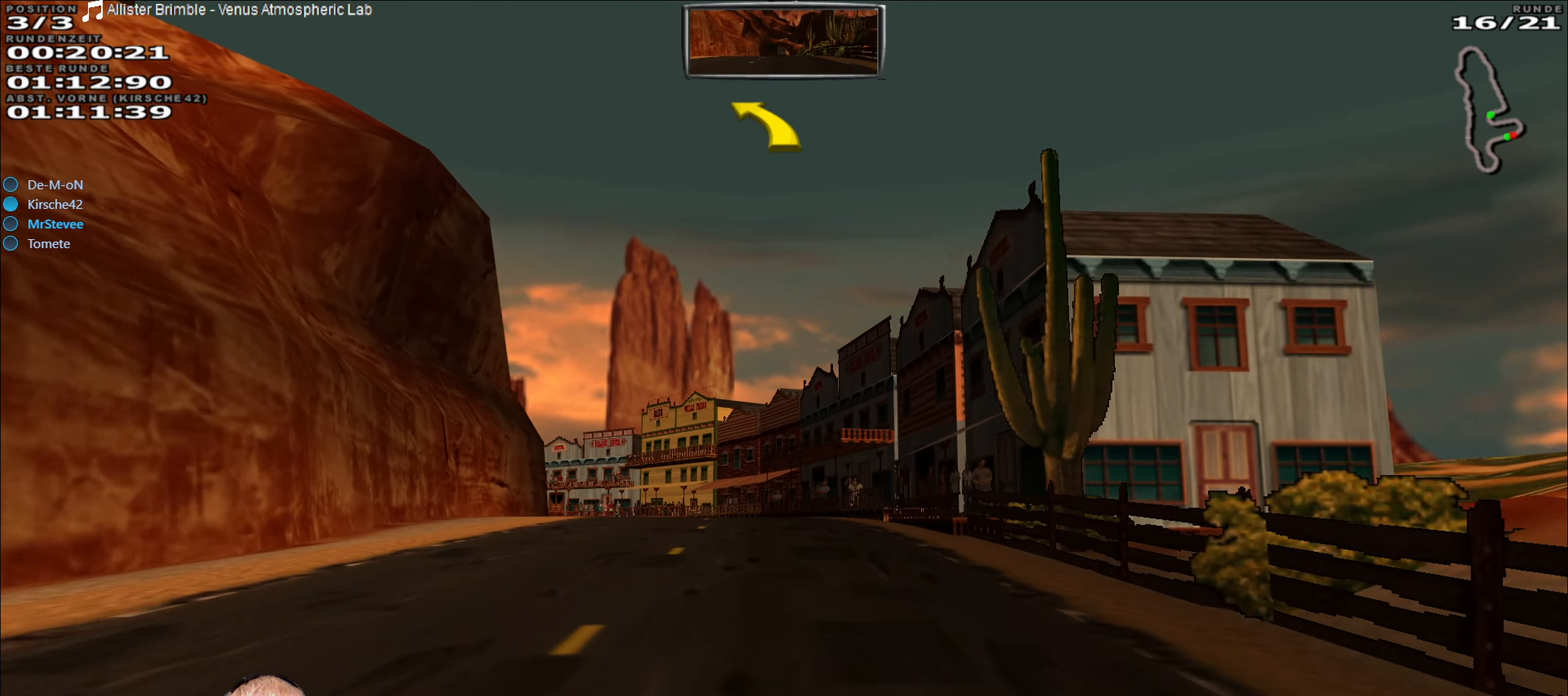
{"dt_ms": 1000, "buttons": ["R2"], "left_stick": "center", "right_stick": "center", "events": [[333, "left_stick", "left"], [517, "left_stick", "center"], [633, "left_stick", "left"], [950, "left_stick", "center"]]}
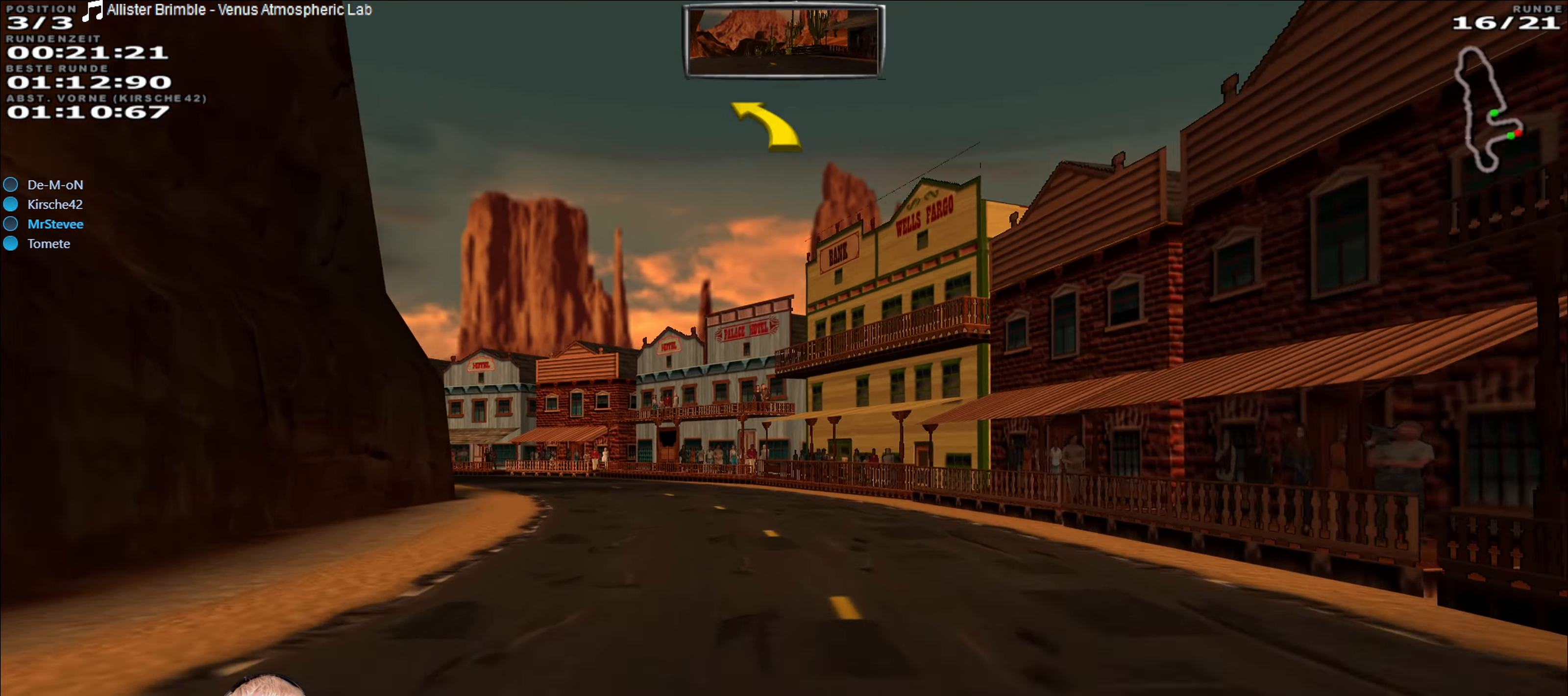
{"dt_ms": 500, "buttons": ["R2"], "left_stick": "down-left", "right_stick": "center", "events": [[100, "left_stick", "down-left"]]}
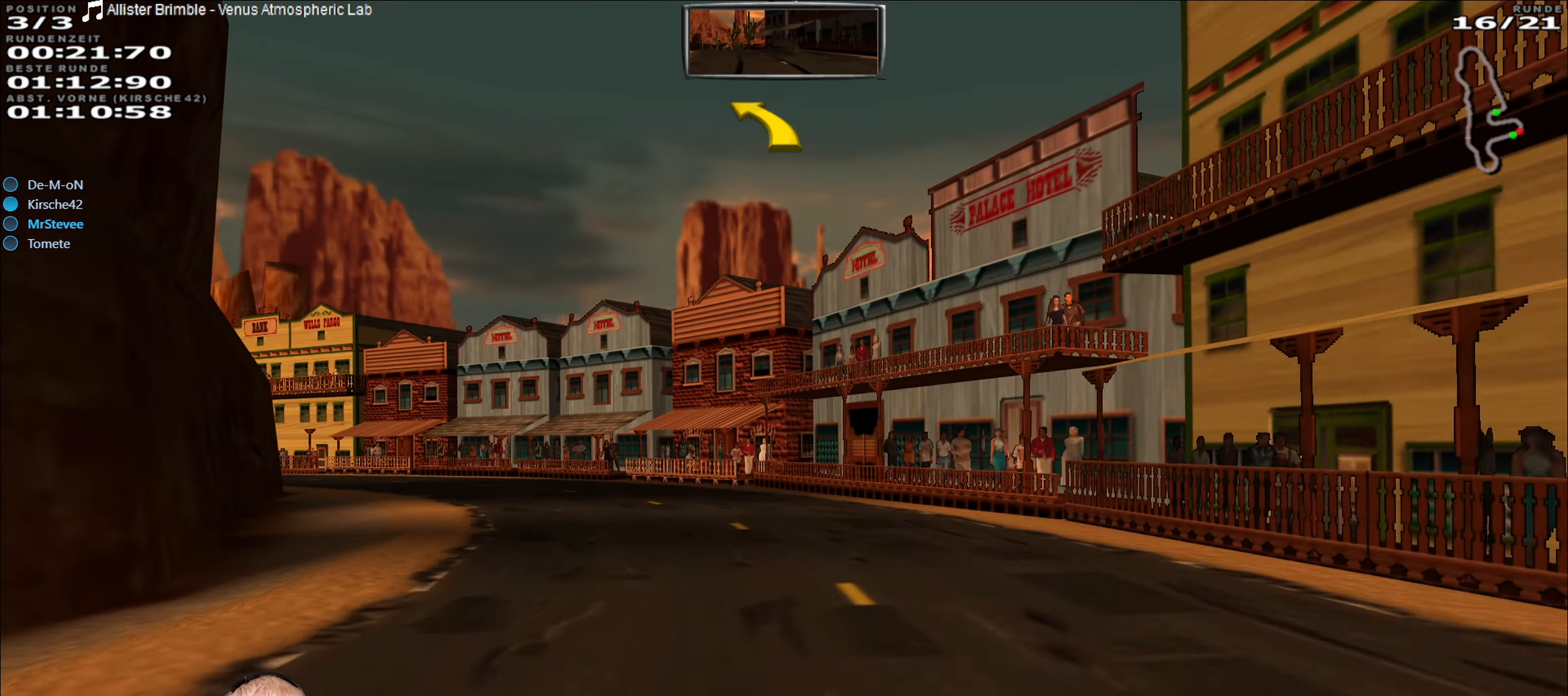
{"dt_ms": 500, "buttons": ["R2"], "left_stick": "left", "right_stick": "center", "events": [[267, "left_stick", "left"]]}